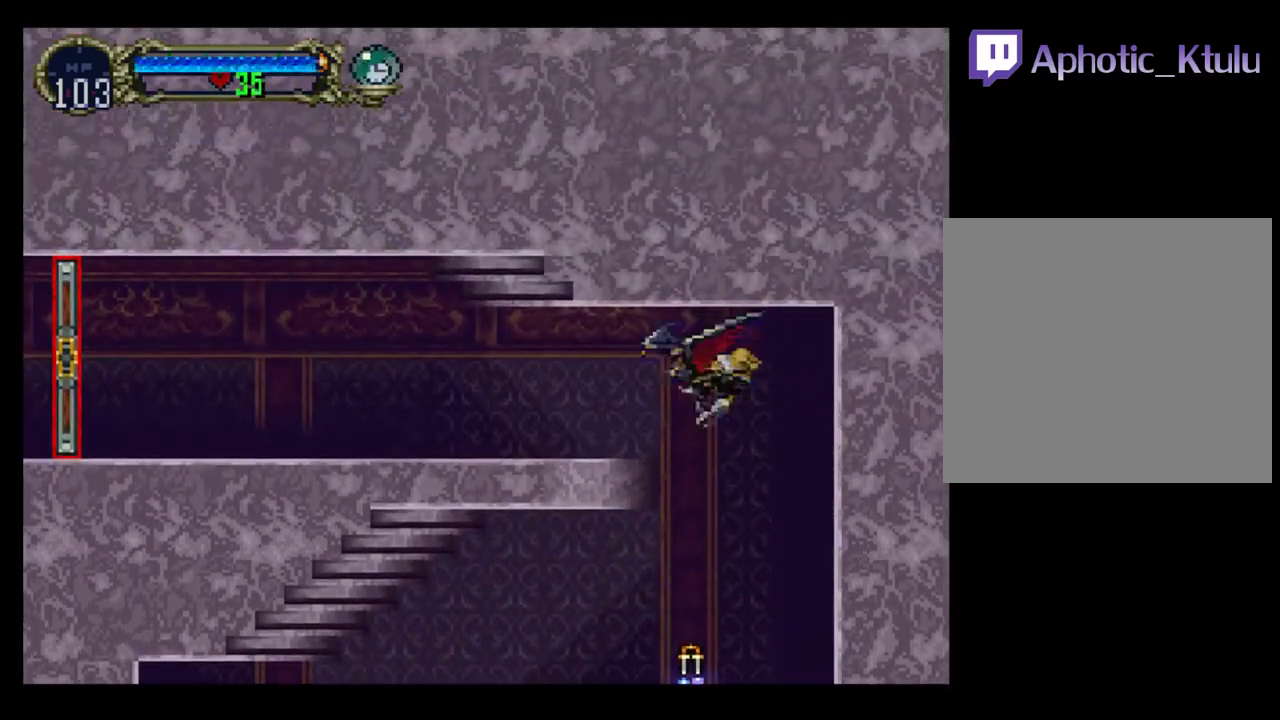
Gameplay with a controller (Xbox layout); each line is a JSON object with the inputs held at the frame after it. "events" lists button and stick changes between this image and that frame as [ms after this image, input, new state], when the widget could be followed in between. Not read: L3 R3 left_stick right_stick.
{"buttons": [], "events": [[317, "R1", "down"], [450, "R1", "up"], [467, "DPAD_LEFT", "up"]]}
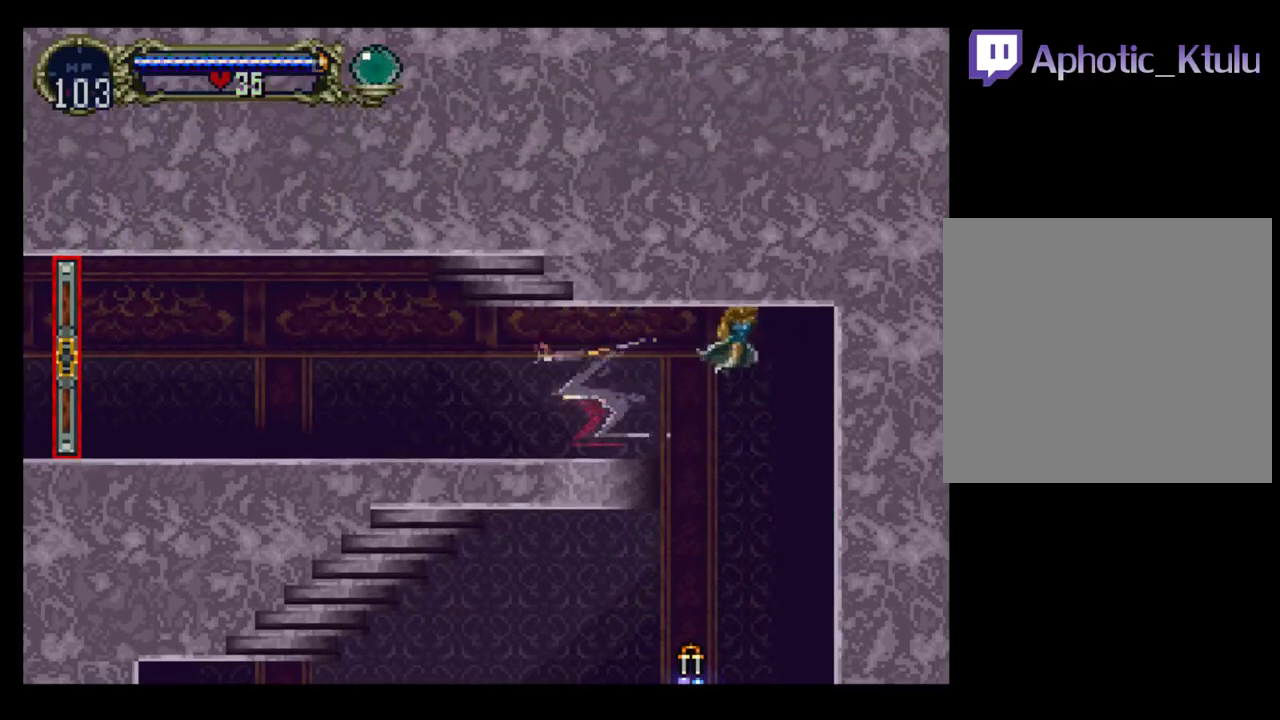
{"buttons": [], "events": []}
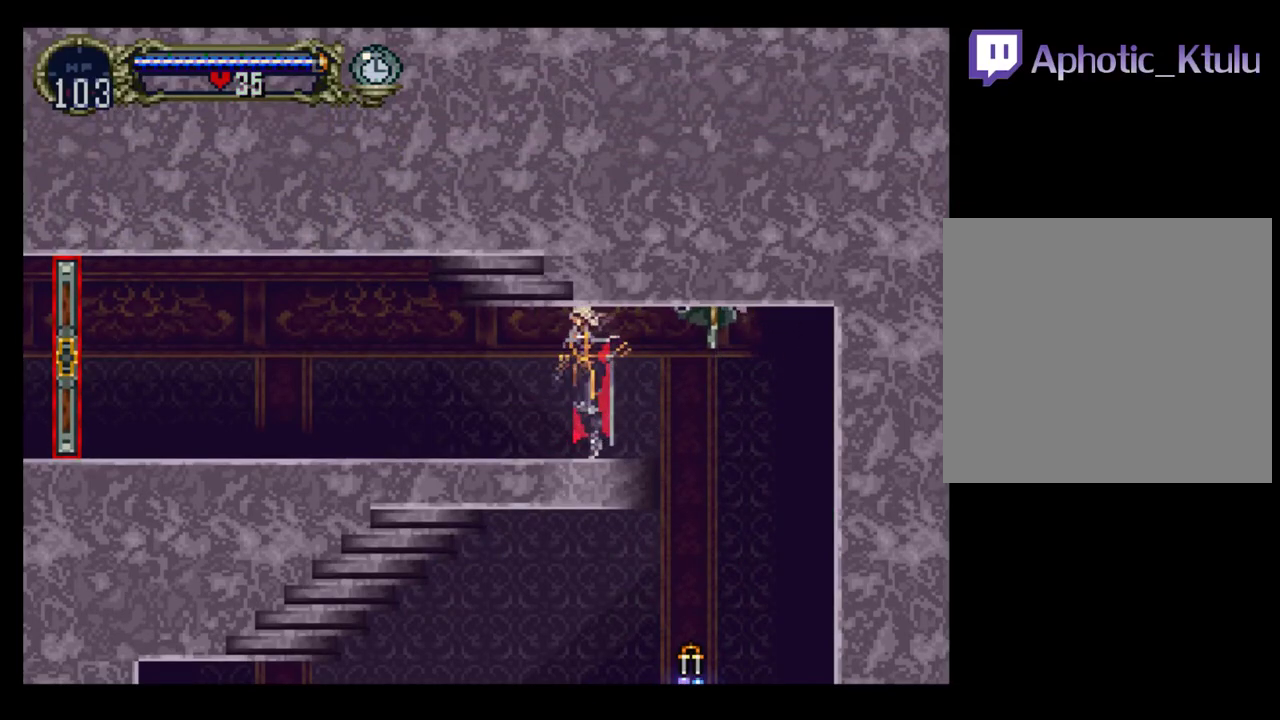
{"buttons": ["B", "Y"], "events": [[33, "DPAD_RIGHT", "down"], [217, "DPAD_RIGHT", "up"], [300, "Y", "down"], [383, "B", "down"], [400, "Y", "up"], [500, "Y", "down"]]}
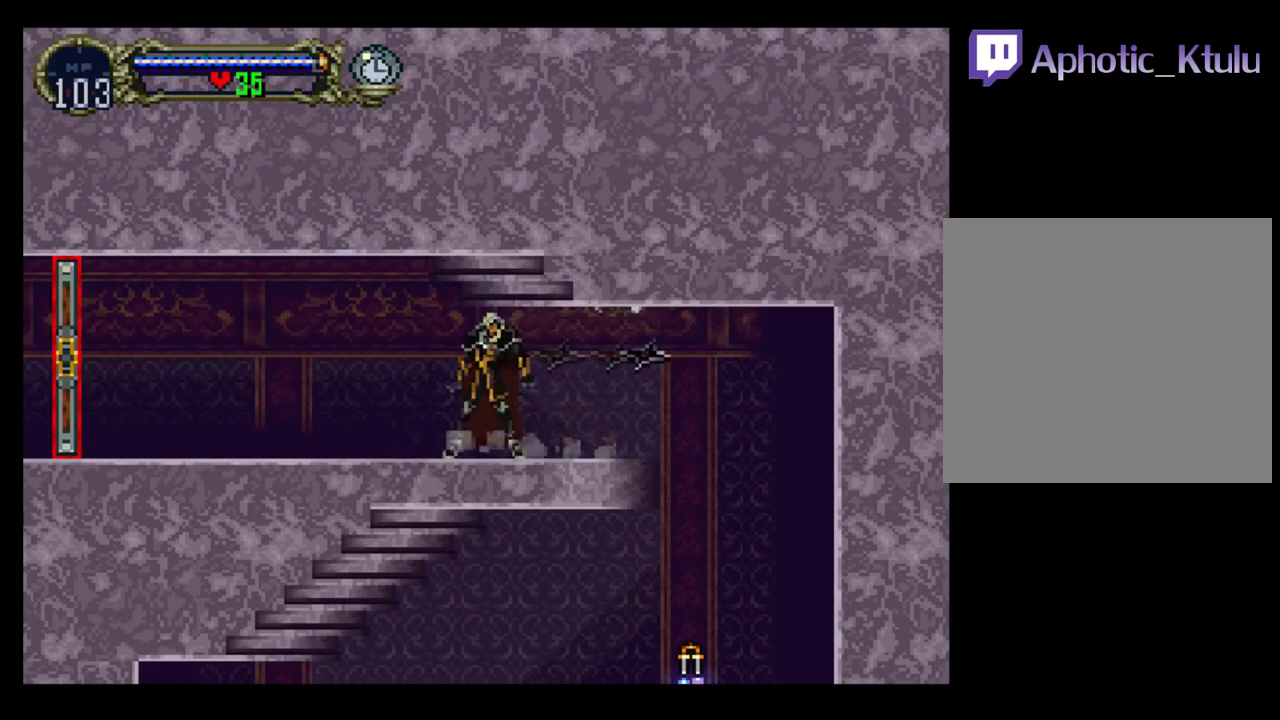
{"buttons": ["DPAD_LEFT"], "events": [[83, "Y", "up"], [150, "B", "up"], [200, "B", "down"], [333, "Y", "down"], [467, "Y", "up"], [483, "B", "up"], [483, "DPAD_LEFT", "down"]]}
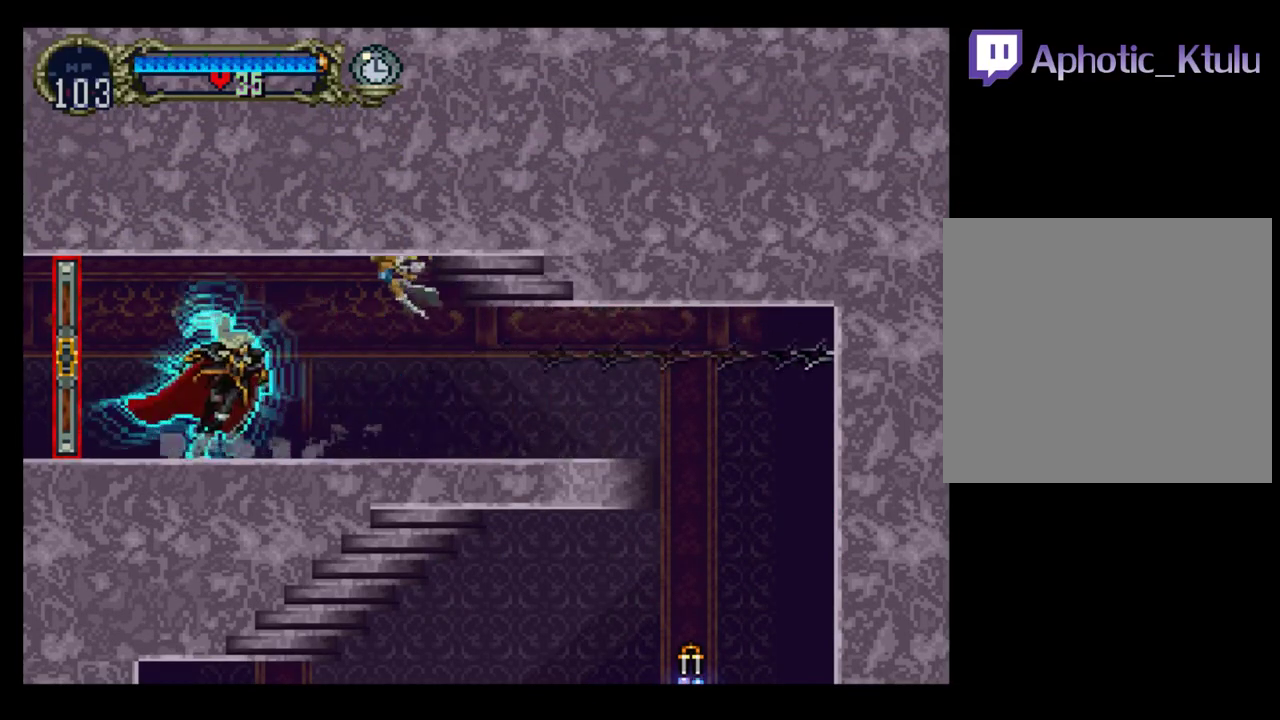
{"buttons": ["DPAD_LEFT"], "events": []}
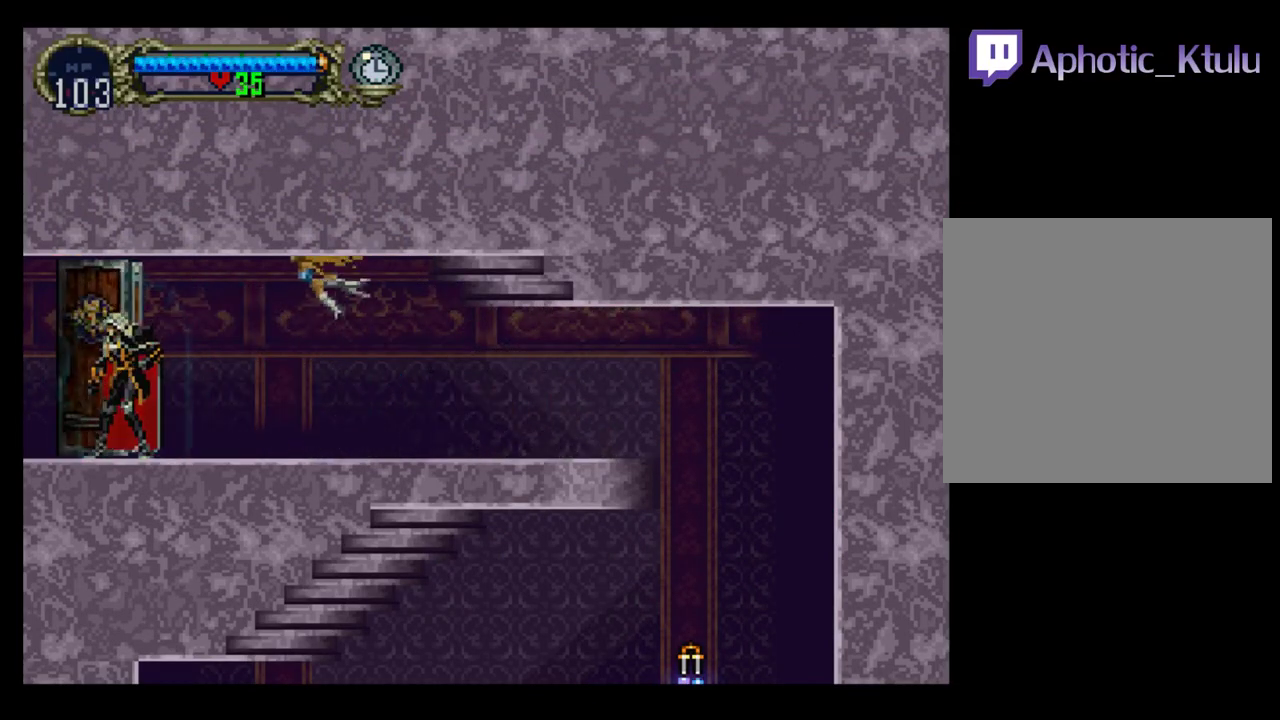
{"buttons": ["DPAD_LEFT"], "events": []}
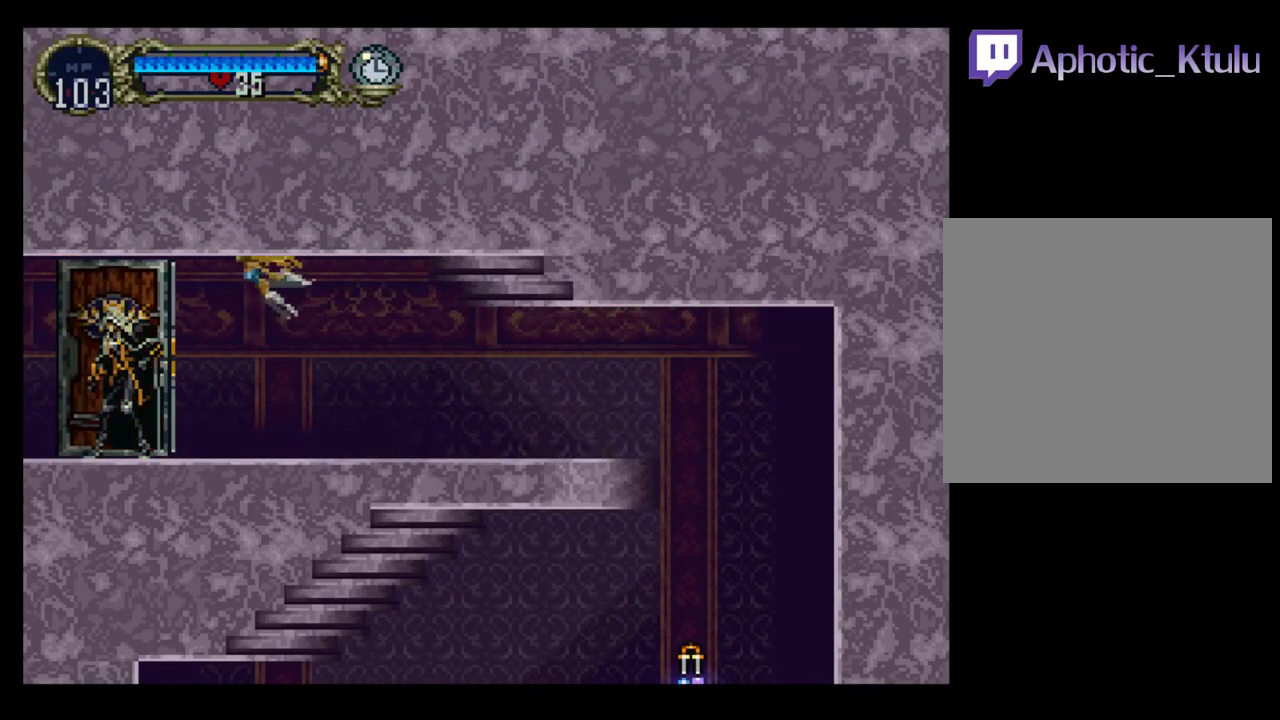
{"buttons": ["DPAD_LEFT"], "events": []}
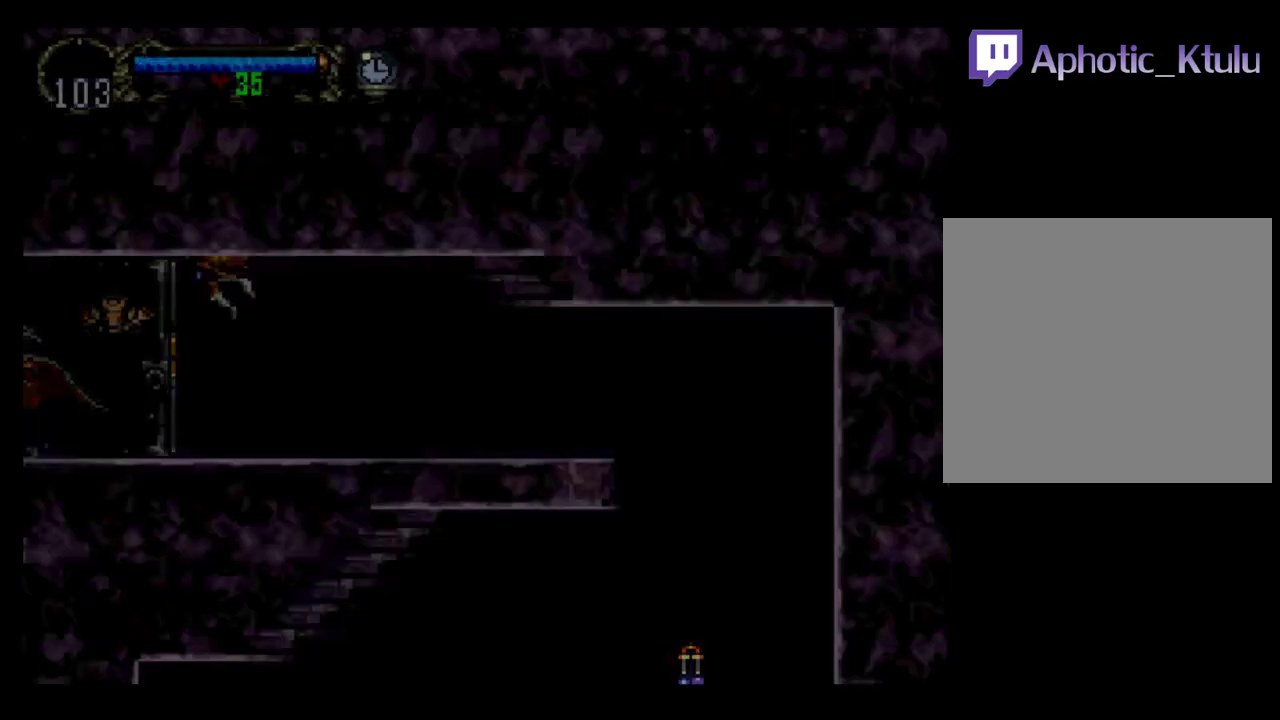
{"buttons": ["DPAD_LEFT"], "events": []}
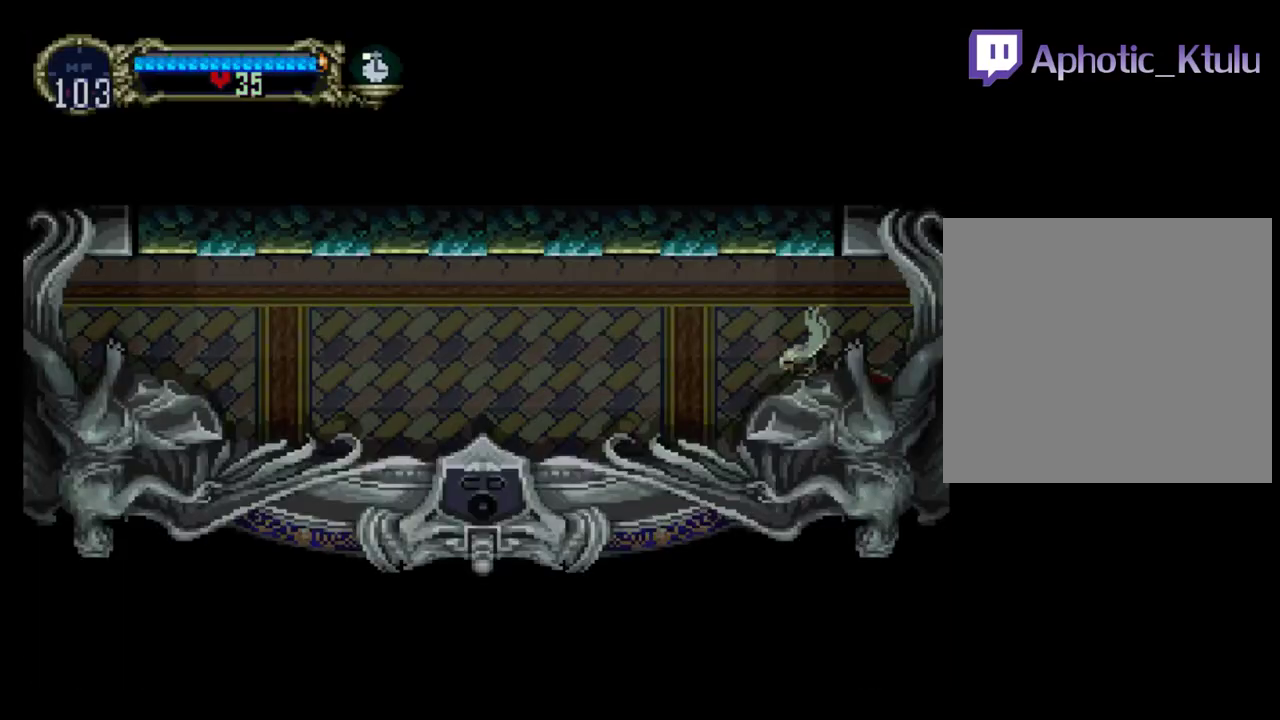
{"buttons": ["B"], "events": [[267, "DPAD_UP", "down"], [283, "DPAD_LEFT", "up"], [283, "DPAD_UP", "up"], [300, "DPAD_RIGHT", "down"], [383, "Y", "down"], [450, "B", "down"], [450, "DPAD_RIGHT", "up"], [500, "Y", "up"]]}
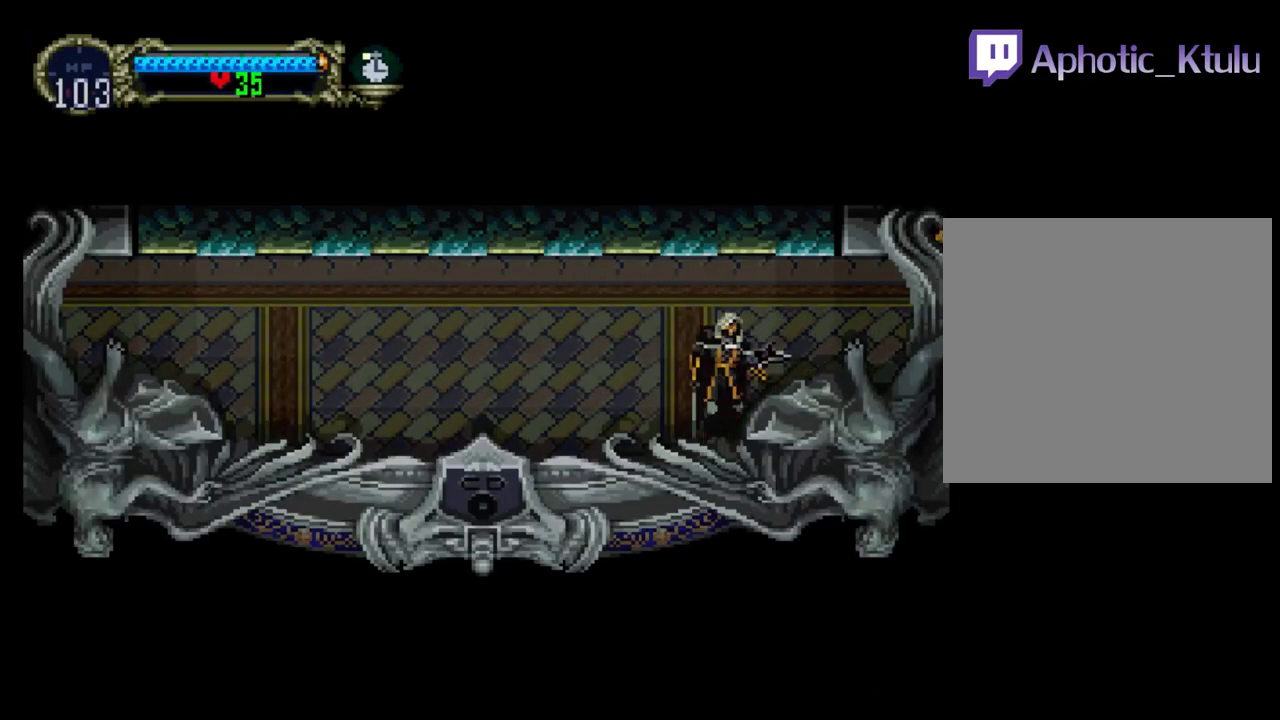
{"buttons": ["B"], "events": [[17, "Y", "down"], [67, "B", "up"], [150, "Y", "up"], [200, "B", "down"], [233, "Y", "down"], [283, "B", "up"], [367, "B", "down"], [433, "B", "up"], [450, "B", "down"], [500, "Y", "up"]]}
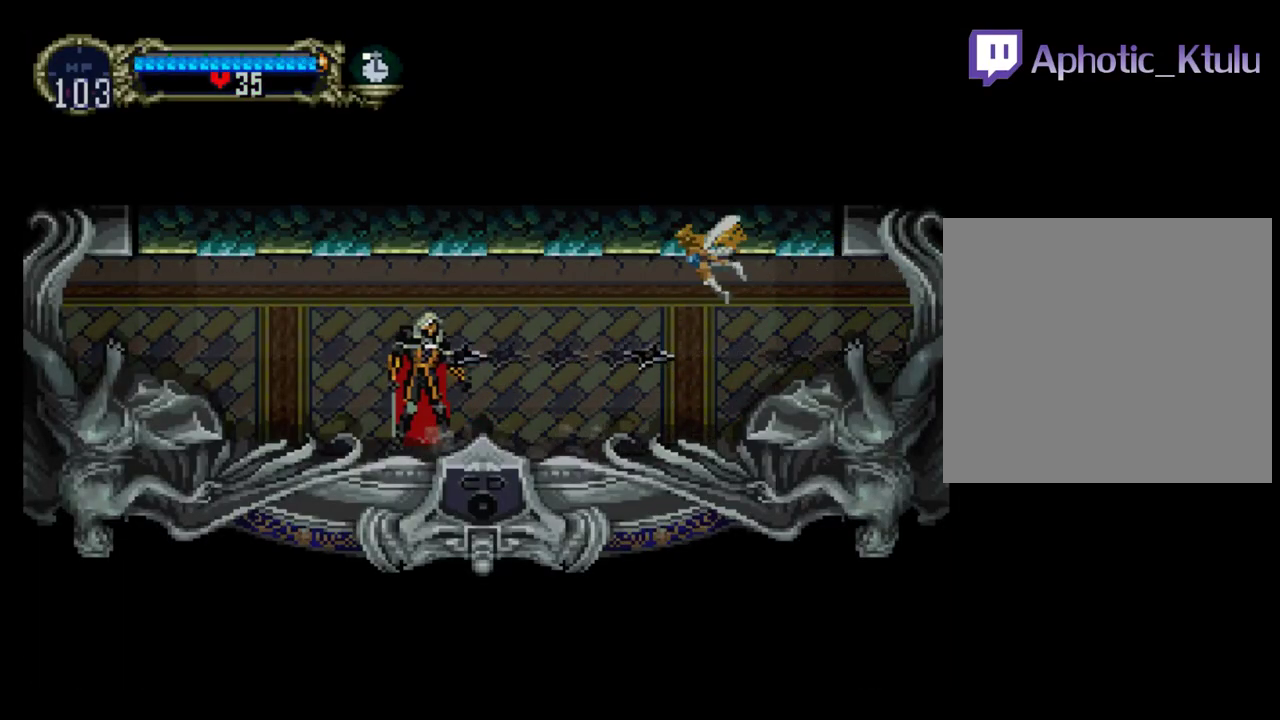
{"buttons": ["B"], "events": [[50, "Y", "down"], [150, "Y", "up"], [233, "B", "up"], [267, "Y", "down"], [300, "B", "down"], [467, "Y", "up"]]}
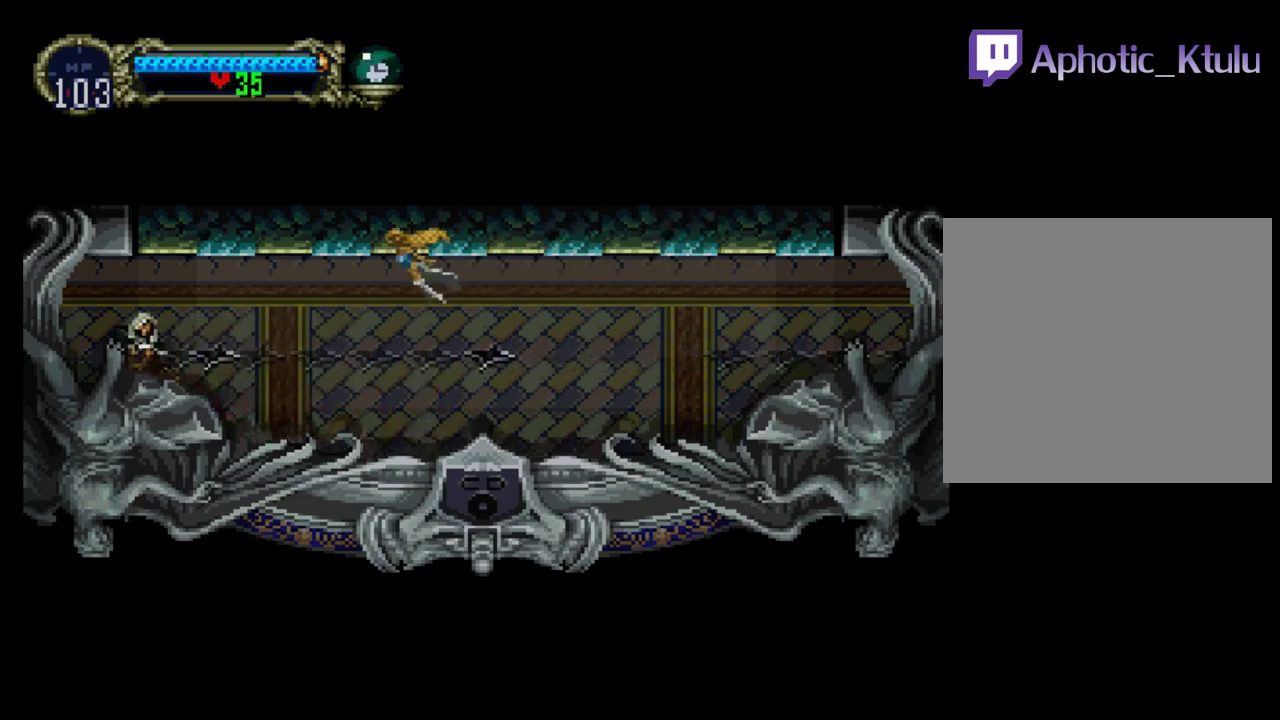
{"buttons": [], "events": [[50, "Y", "down"], [133, "Y", "up"], [200, "Y", "down"], [367, "Y", "up"], [383, "B", "up"]]}
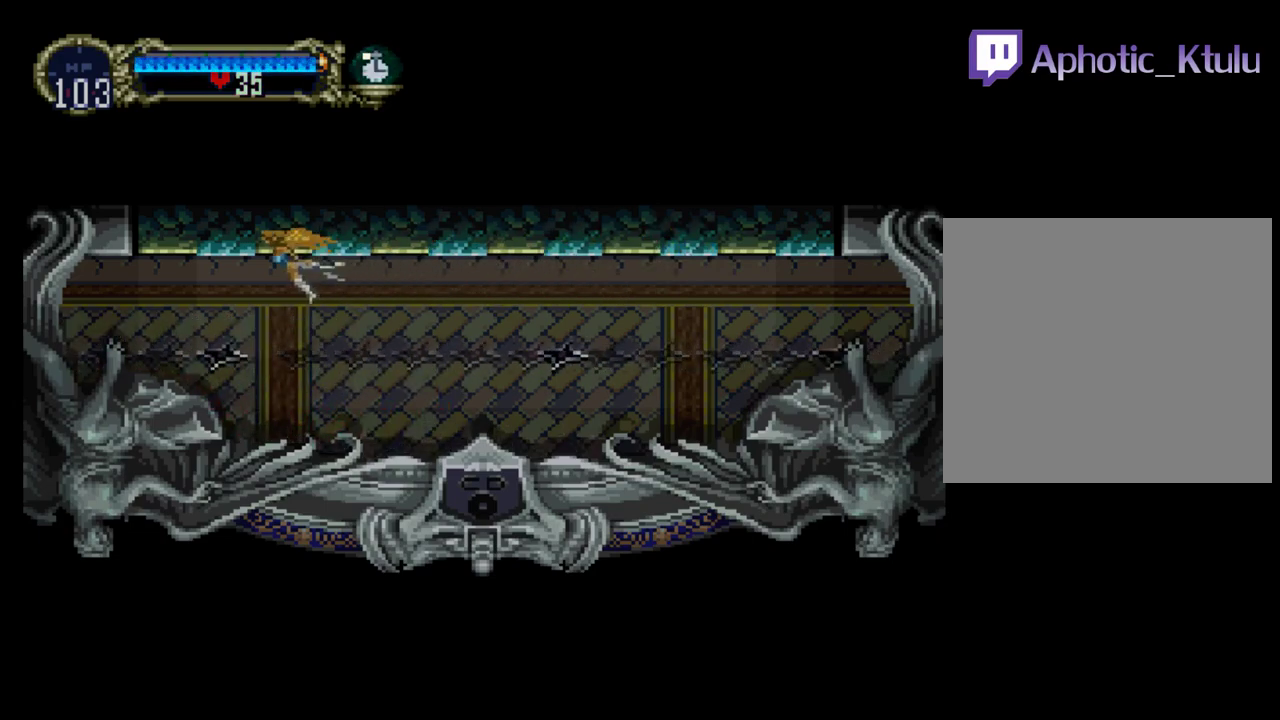
{"buttons": [], "events": []}
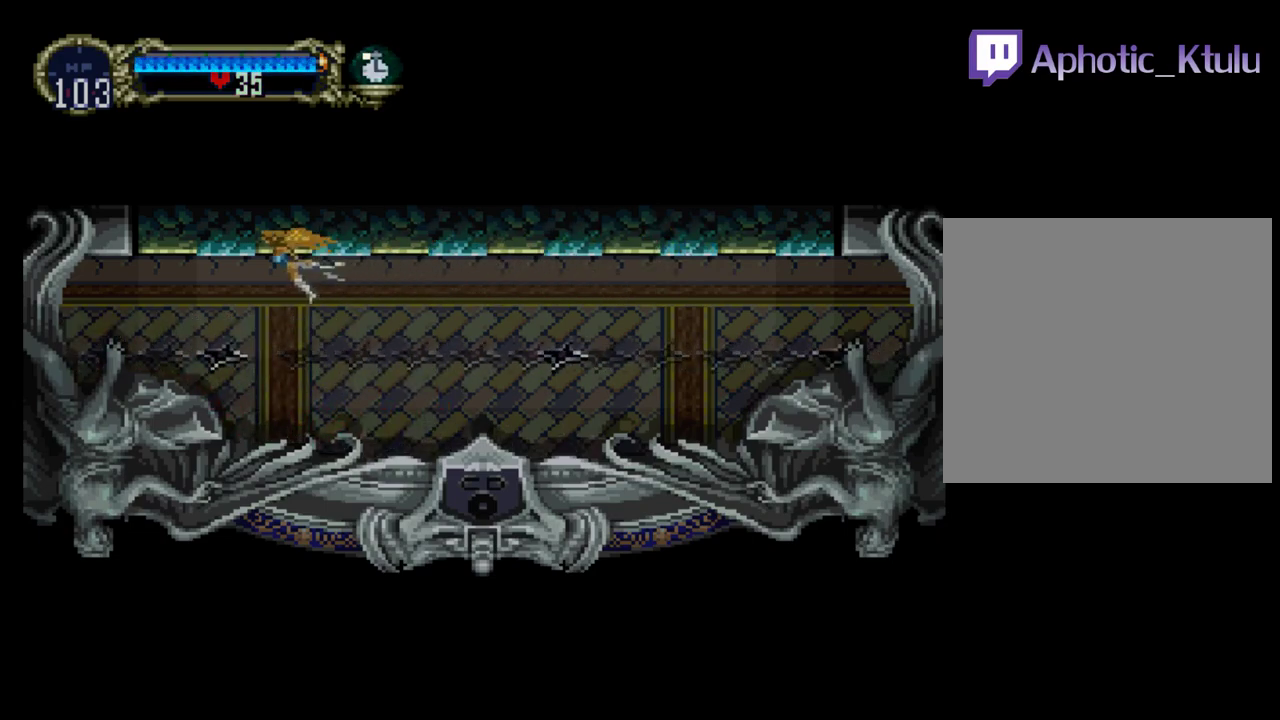
{"buttons": [], "events": []}
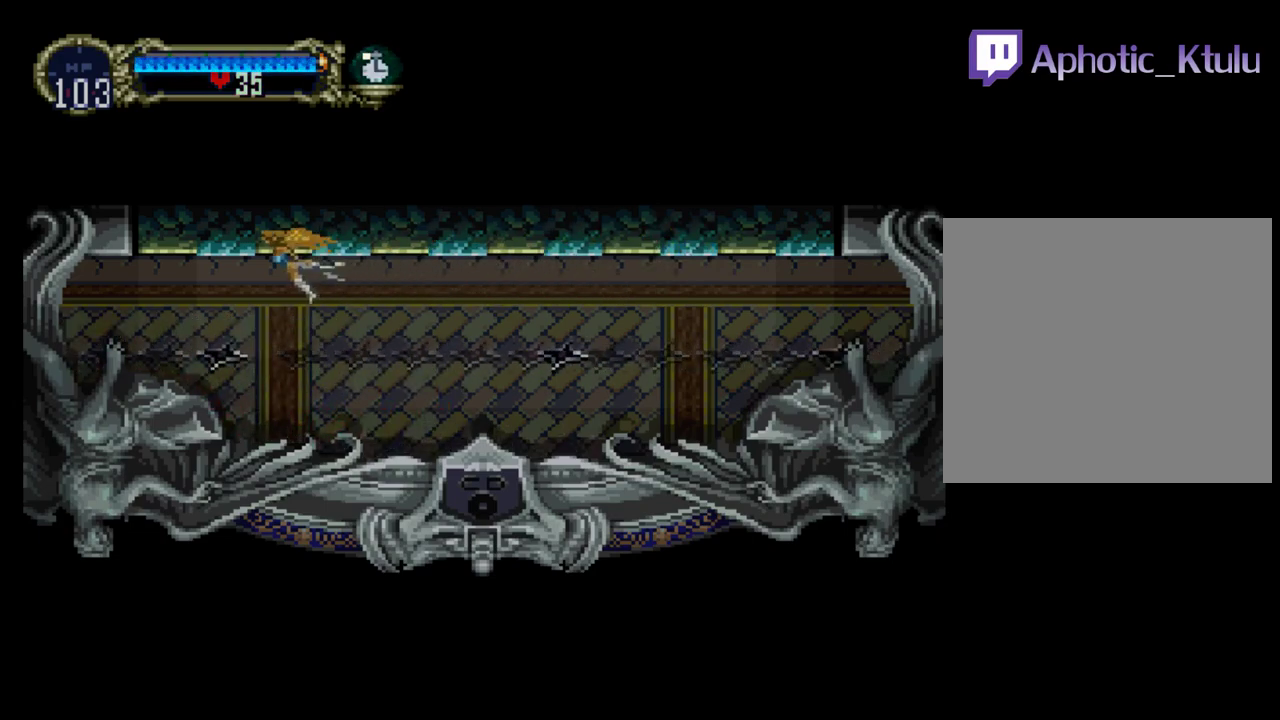
{"buttons": [], "events": []}
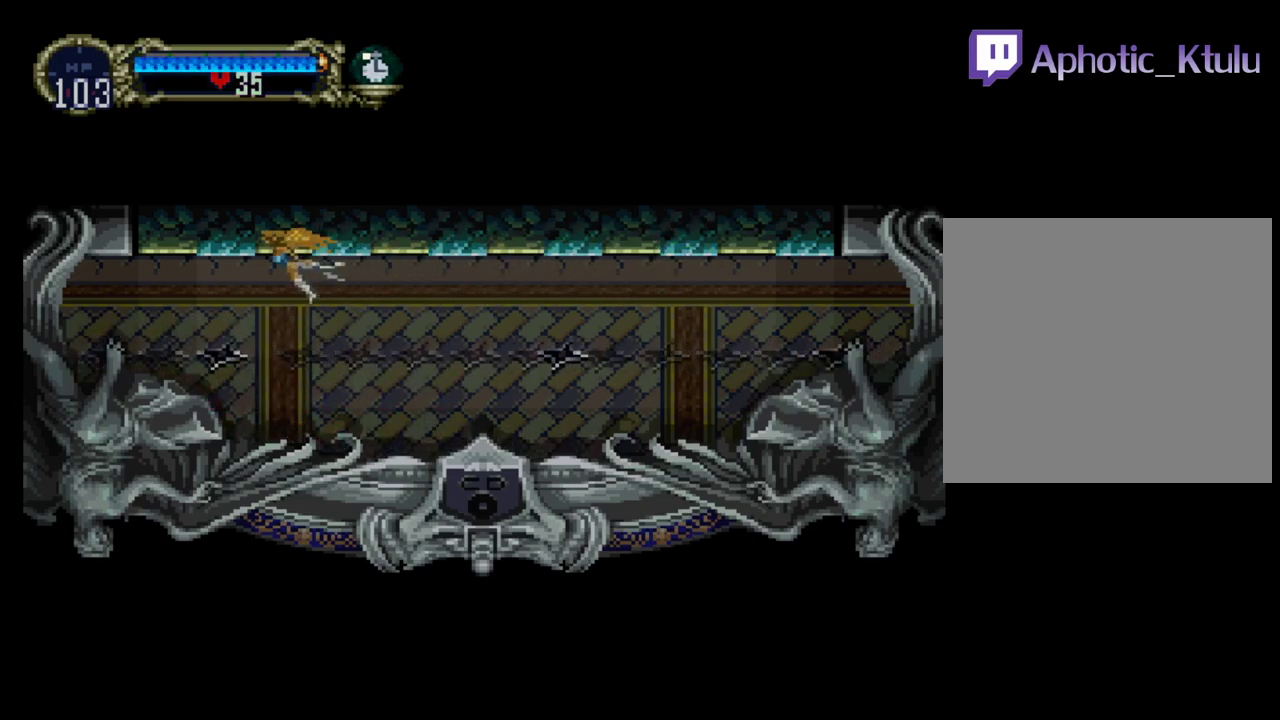
{"buttons": [], "events": []}
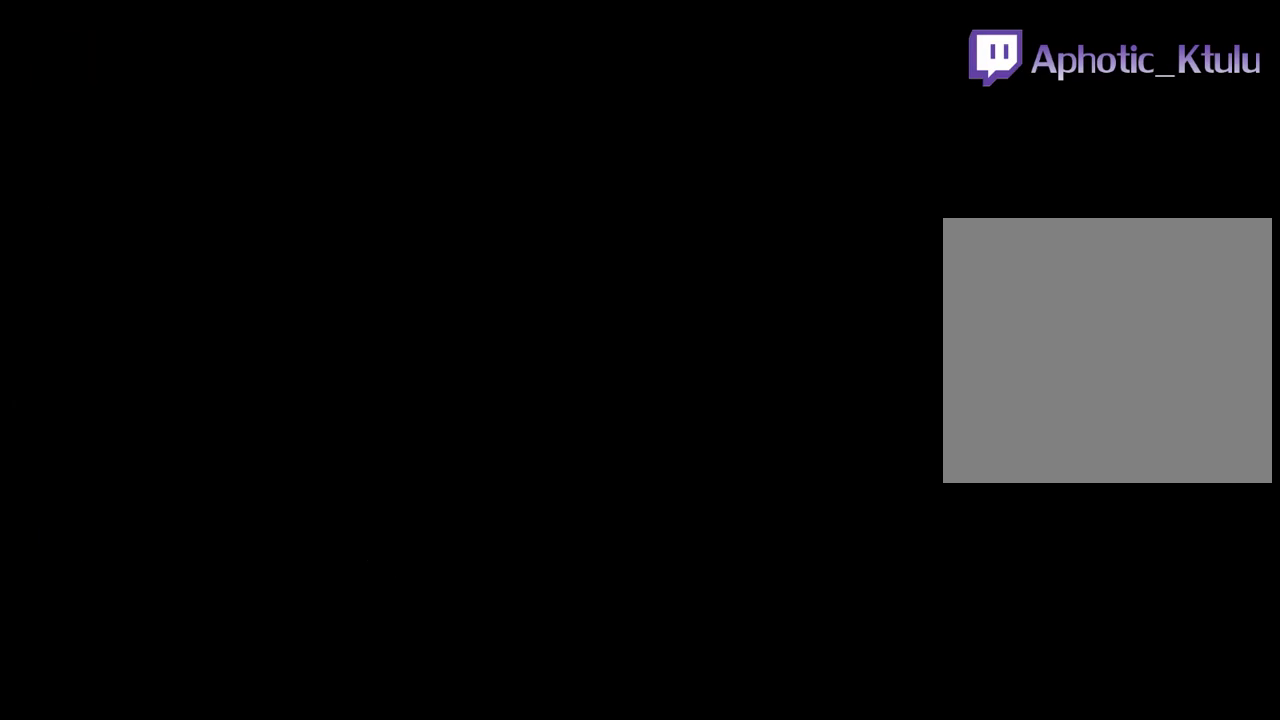
{"buttons": [], "events": []}
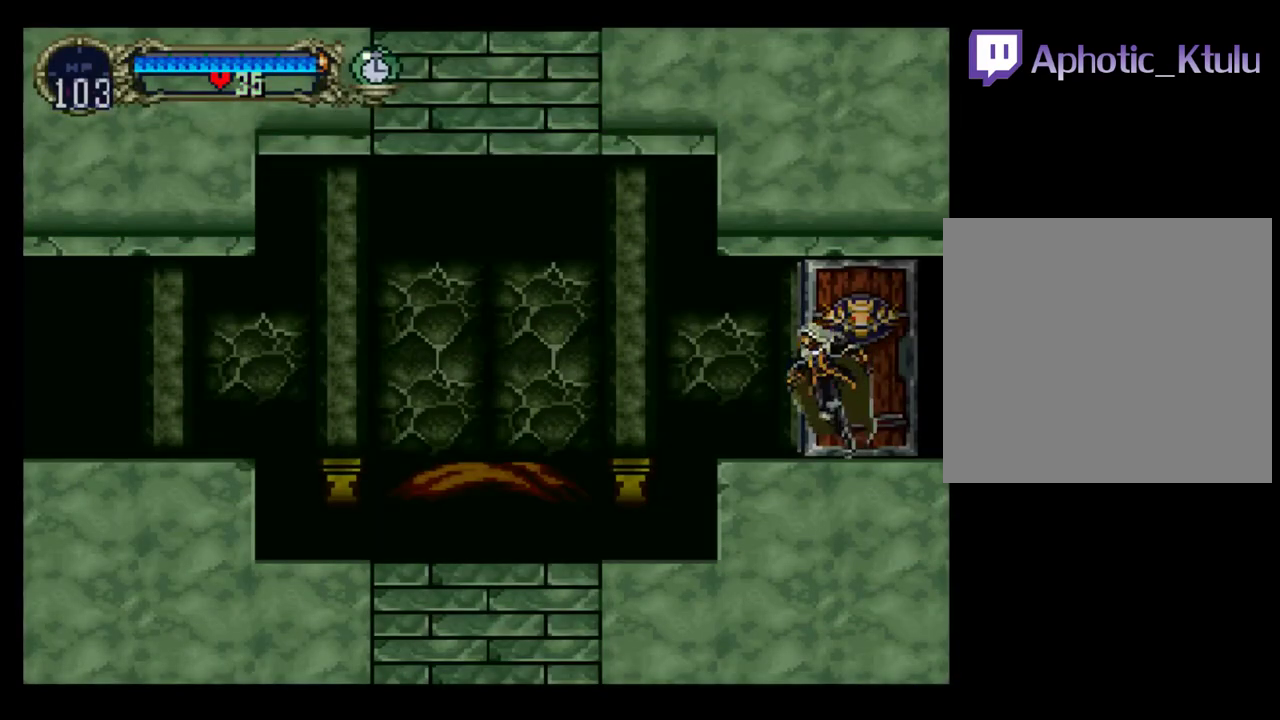
{"buttons": ["DPAD_LEFT"], "events": [[367, "DPAD_LEFT", "down"]]}
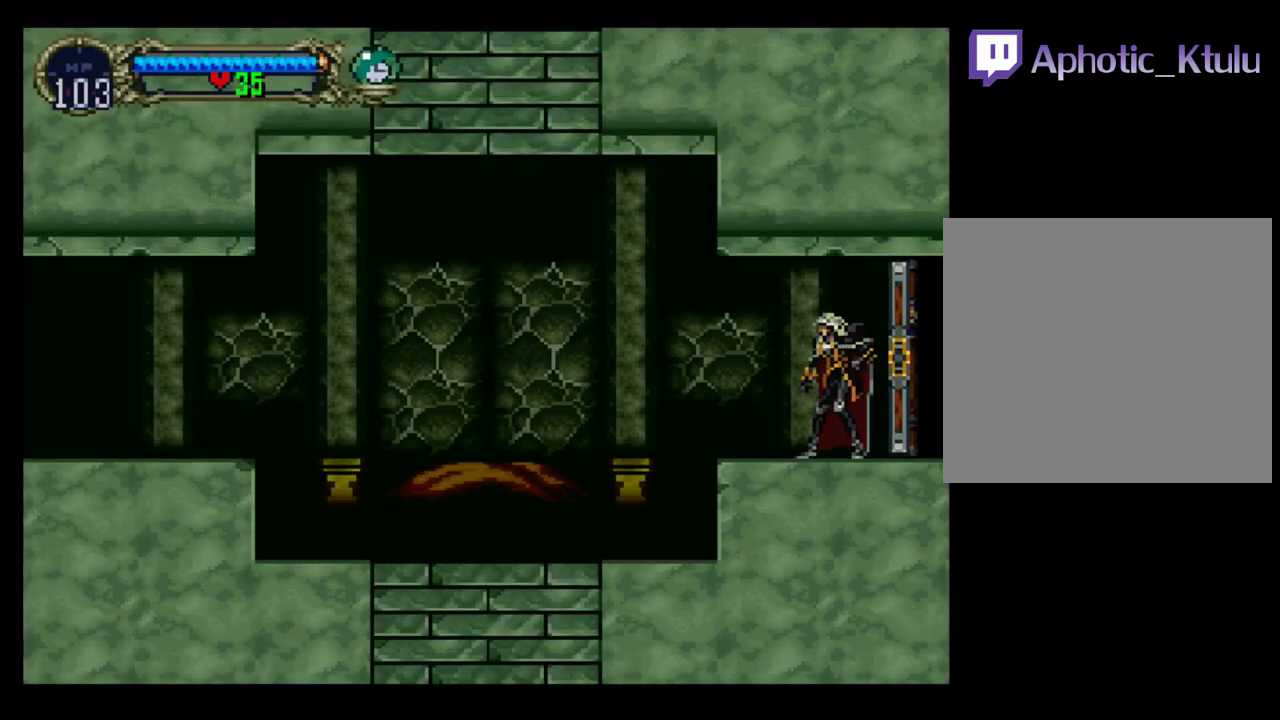
{"buttons": ["DPAD_LEFT"], "events": [[183, "R1", "down"], [317, "R1", "up"], [367, "R1", "down"], [483, "R1", "up"]]}
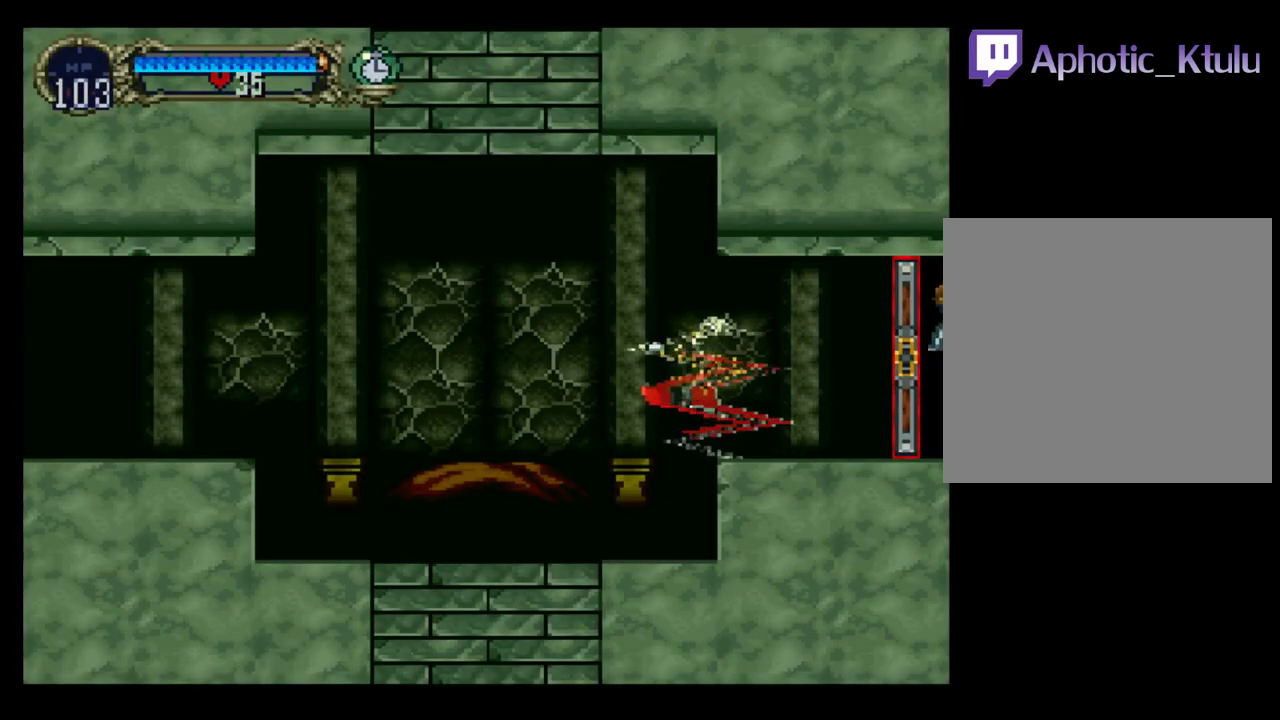
{"buttons": ["A", "DPAD_UP", "DPAD_RIGHT"], "events": [[367, "A", "down"], [367, "DPAD_UP", "down"], [467, "DPAD_LEFT", "up"], [500, "DPAD_RIGHT", "down"]]}
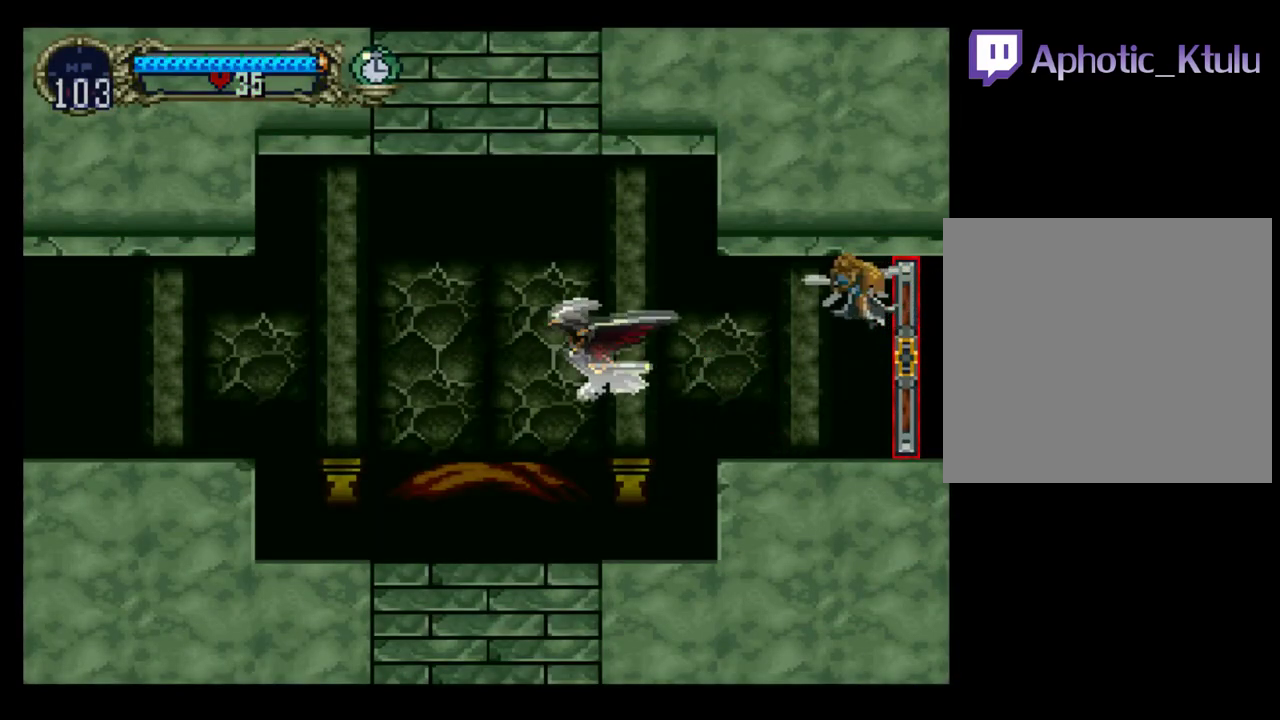
{"buttons": ["DPAD_UP", "DPAD_LEFT"], "events": [[67, "DPAD_UP", "up"], [100, "DPAD_DOWN", "down"], [167, "DPAD_RIGHT", "up"], [200, "DPAD_LEFT", "down"], [283, "DPAD_DOWN", "up"], [383, "A", "up"], [417, "DPAD_UP", "down"]]}
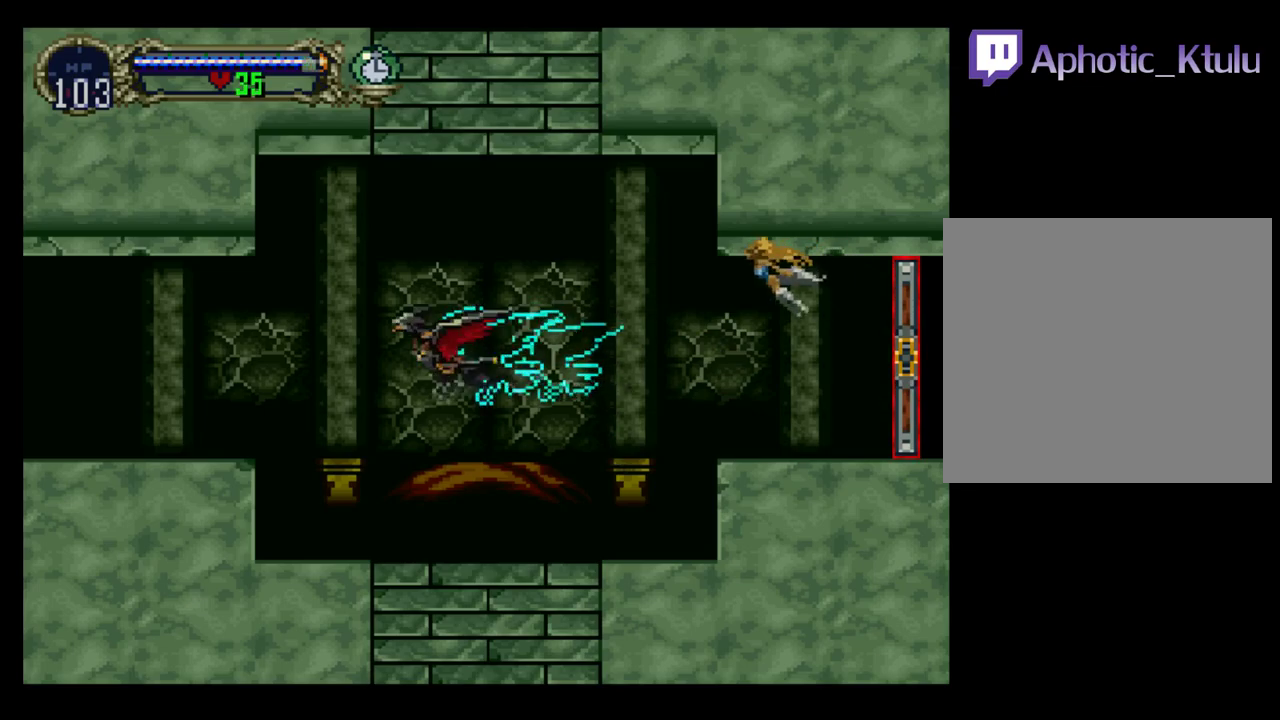
{"buttons": ["DPAD_UP", "DPAD_LEFT"], "events": []}
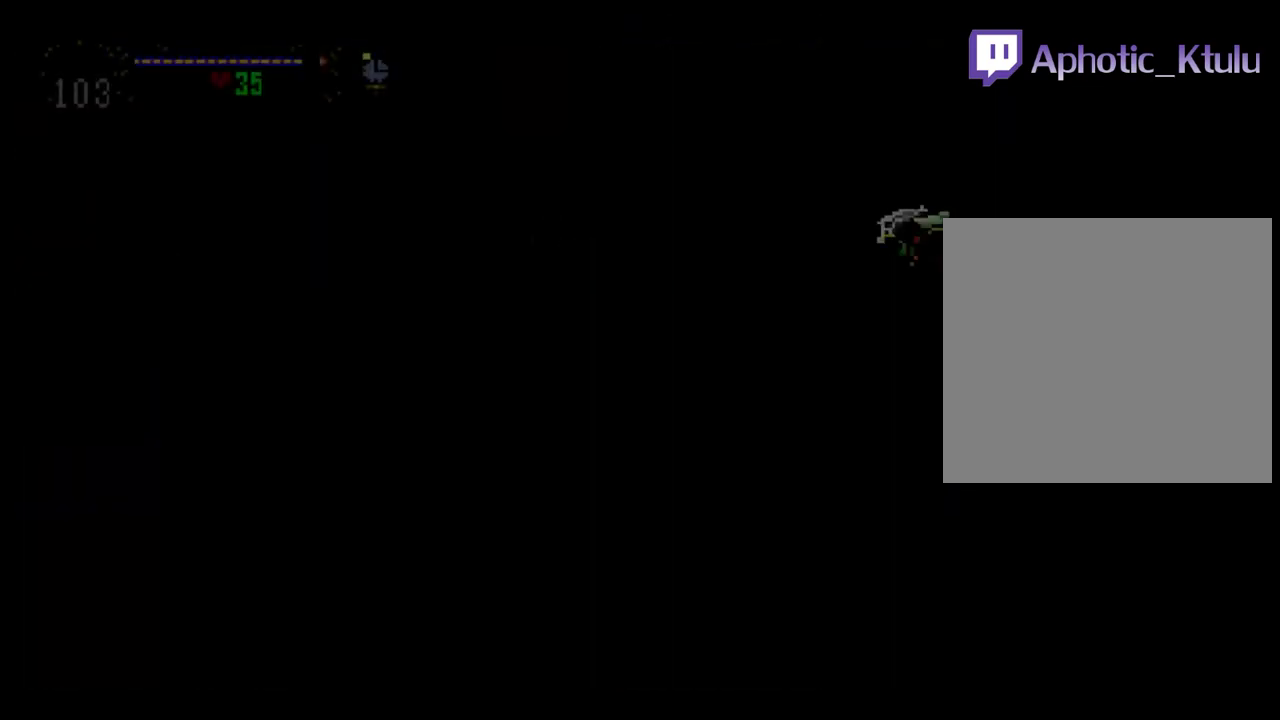
{"buttons": ["DPAD_UP"], "events": [[133, "L1", "down"], [217, "R1", "down"], [317, "L1", "up"], [333, "R1", "up"], [500, "DPAD_LEFT", "up"]]}
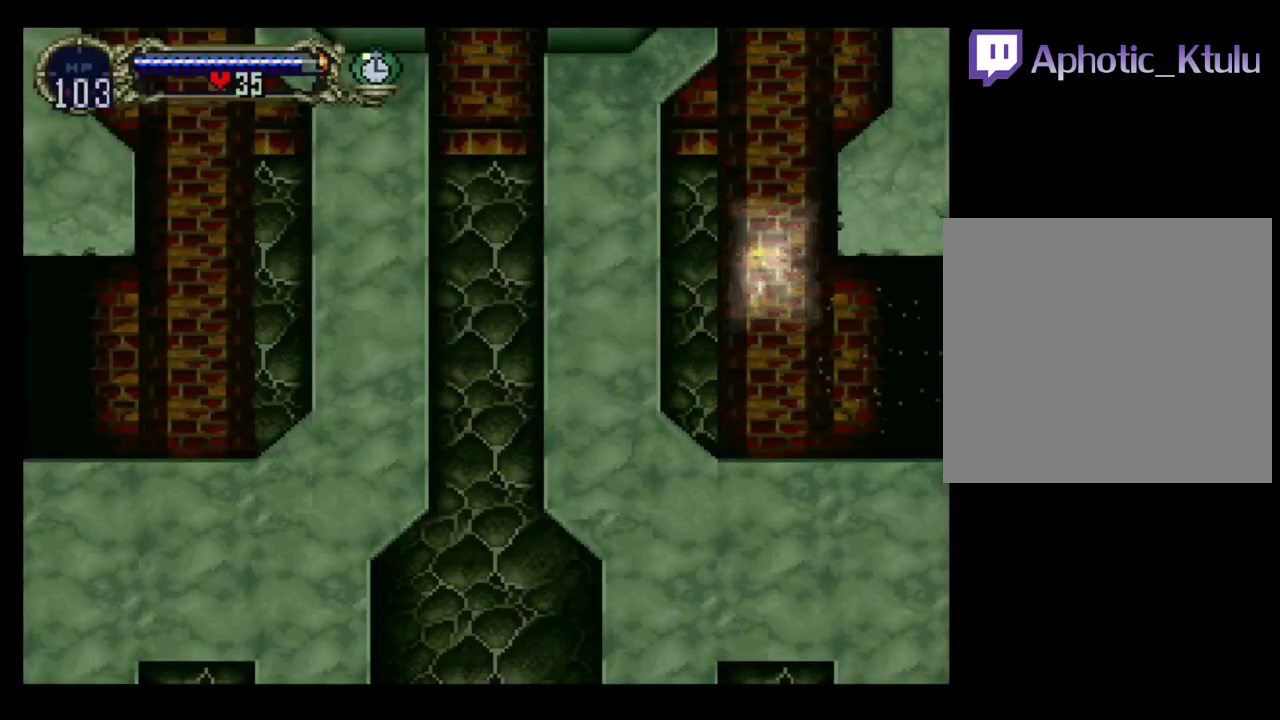
{"buttons": ["DPAD_UP", "DPAD_RIGHT"], "events": [[350, "DPAD_RIGHT", "down"]]}
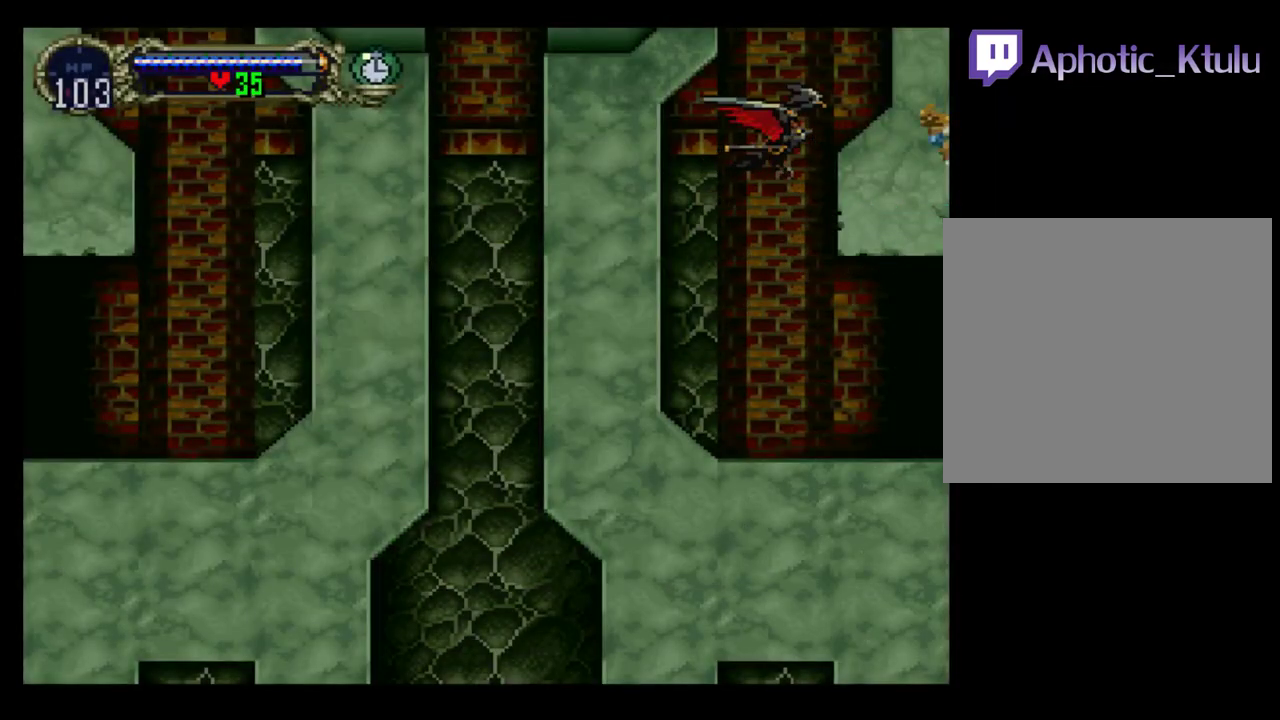
{"buttons": ["DPAD_UP"], "events": [[50, "DPAD_RIGHT", "up"]]}
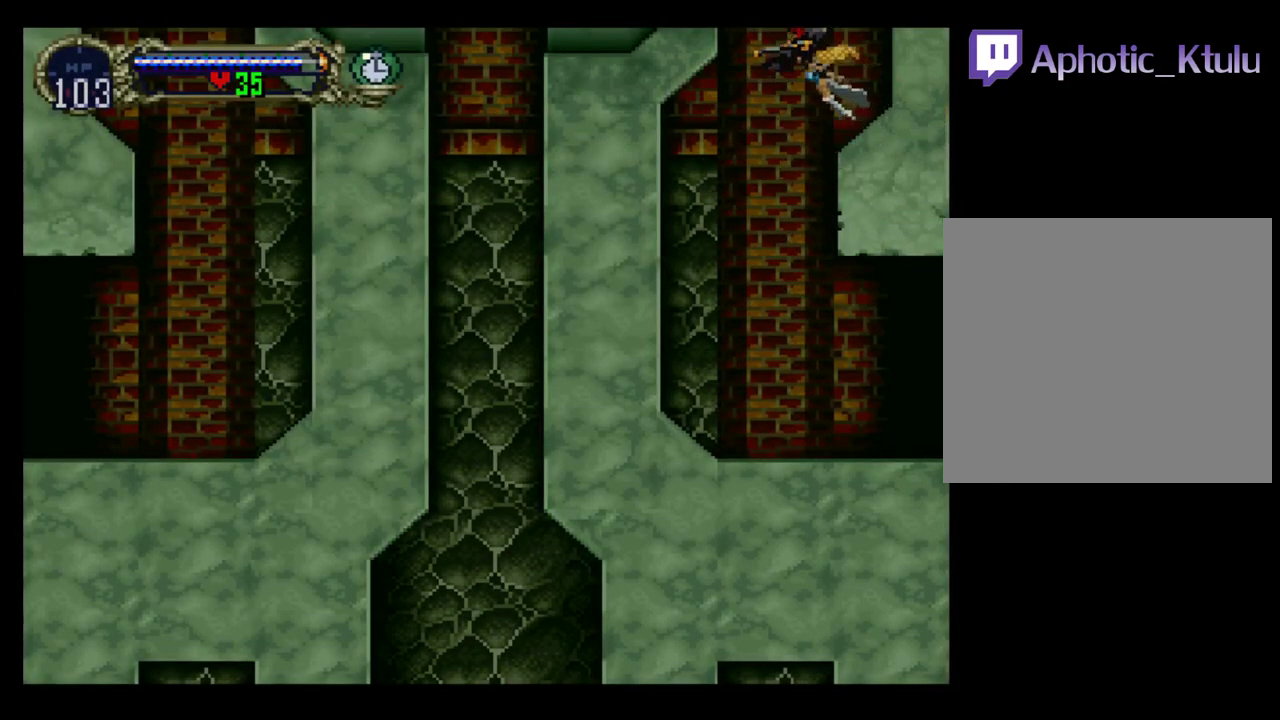
{"buttons": ["DPAD_UP"], "events": []}
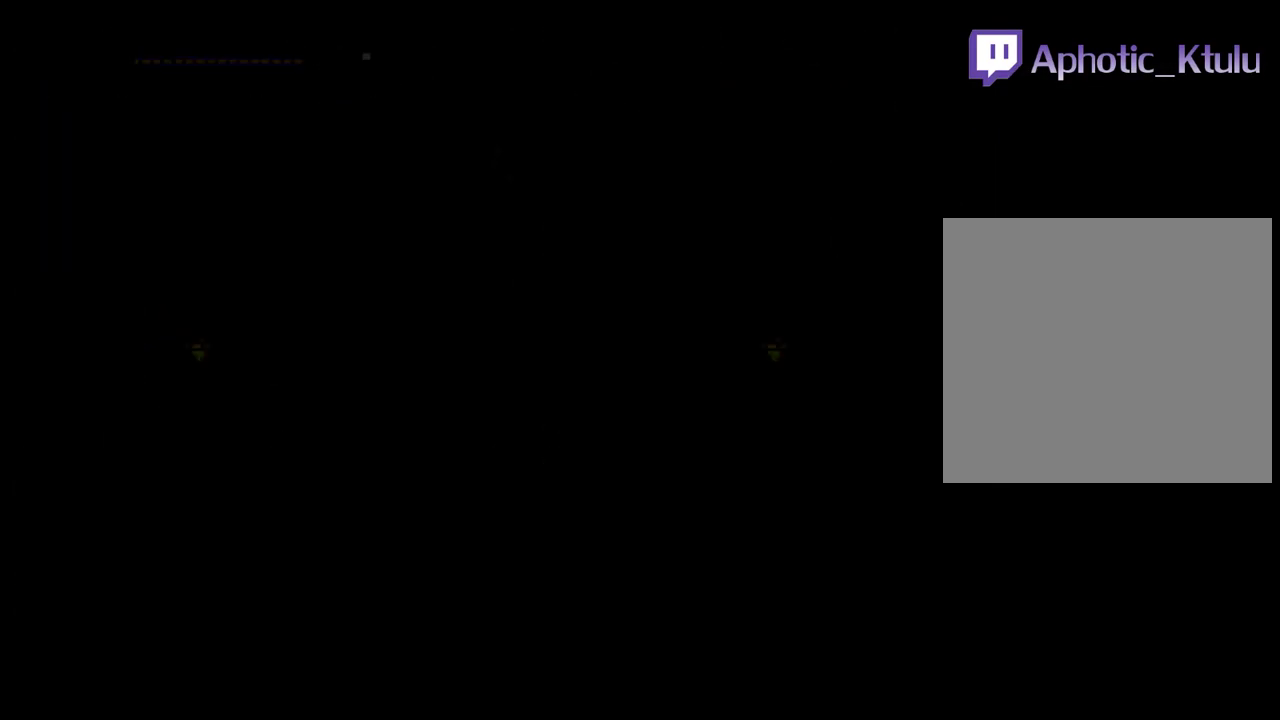
{"buttons": ["DPAD_UP"], "events": []}
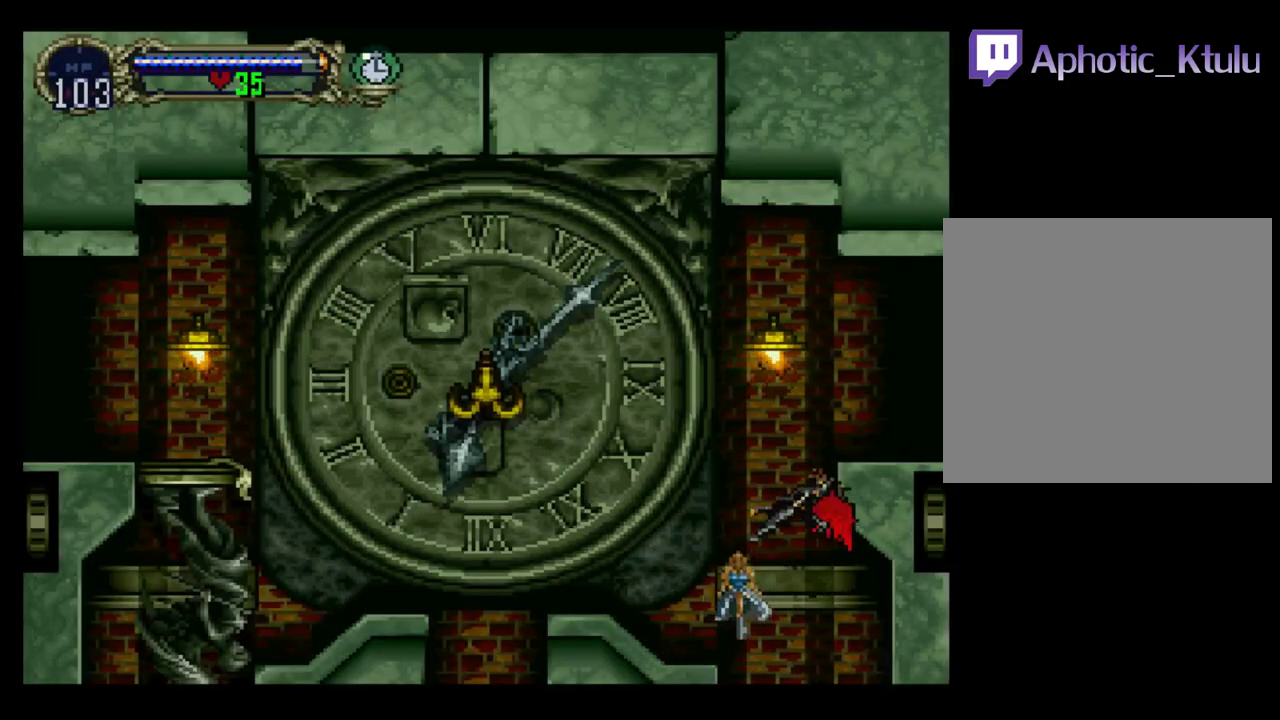
{"buttons": ["A", "DPAD_UP", "DPAD_LEFT"], "events": [[433, "A", "down"], [450, "DPAD_LEFT", "down"]]}
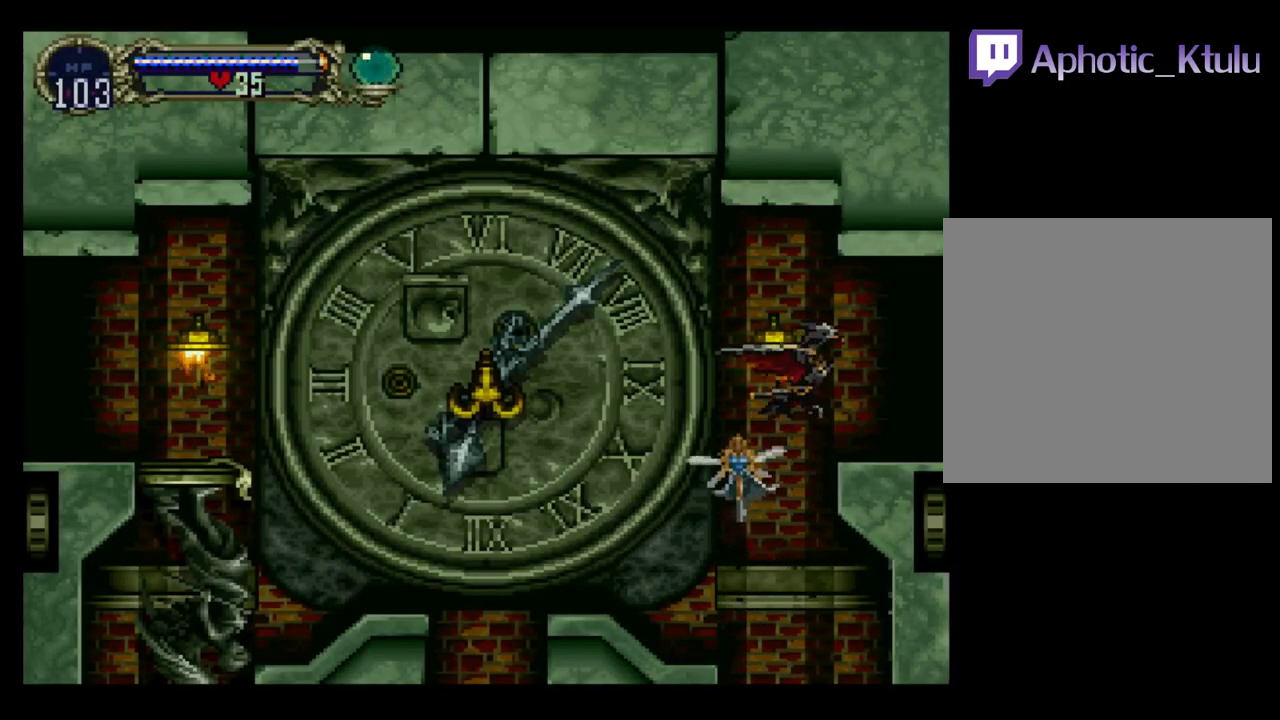
{"buttons": ["DPAD_UP", "DPAD_RIGHT"], "events": [[67, "DPAD_UP", "up"], [117, "DPAD_DOWN", "down"], [233, "DPAD_LEFT", "up"], [267, "DPAD_RIGHT", "down"], [350, "DPAD_DOWN", "up"], [383, "DPAD_UP", "down"], [433, "A", "up"]]}